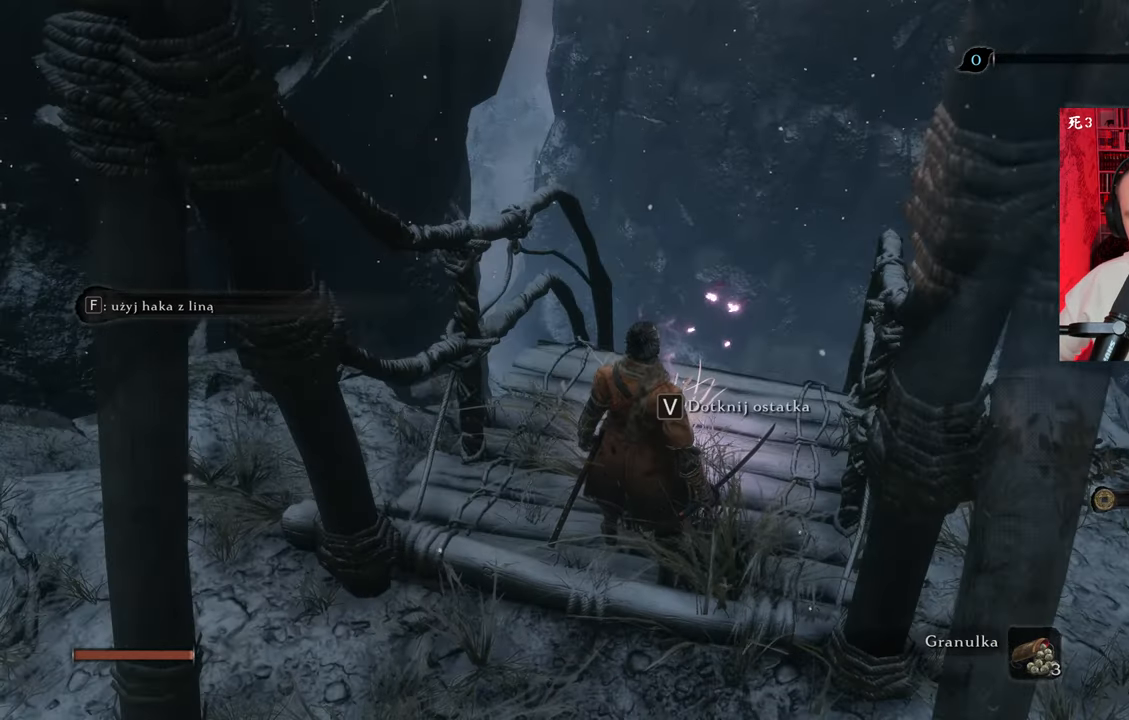
Gameplay with keyboard and mouse; each line is a JSON object with the keys and mouse buttons held at the frame after it. "events" lists presses ("down") and releases ("up") of "1", "2", "3", "4", "5", "a", "alt", "c", "caps_lock", "ctrl", "d", "e", "f", "g", "q", "r", "s", "shift", "space", "t", "tab", "v", "w", "x", "z", "mouse_left", "mouse_wheel" and "mouse_right" between this image and that frame as [ms after this image, input, new state], when the widget could be followed in between. "mouse_left", "mouse_wheel", "mouse_right" = the "left", "wheel", "right" buttons of the "mouse" list. No other keys are recorded. "wheel" means that the mouse wheel is clicked or scrolled. Not read: mouse_move.
{"keys": [], "mouse": [], "events": [[84, "w", "down"], [350, "w", "up"]]}
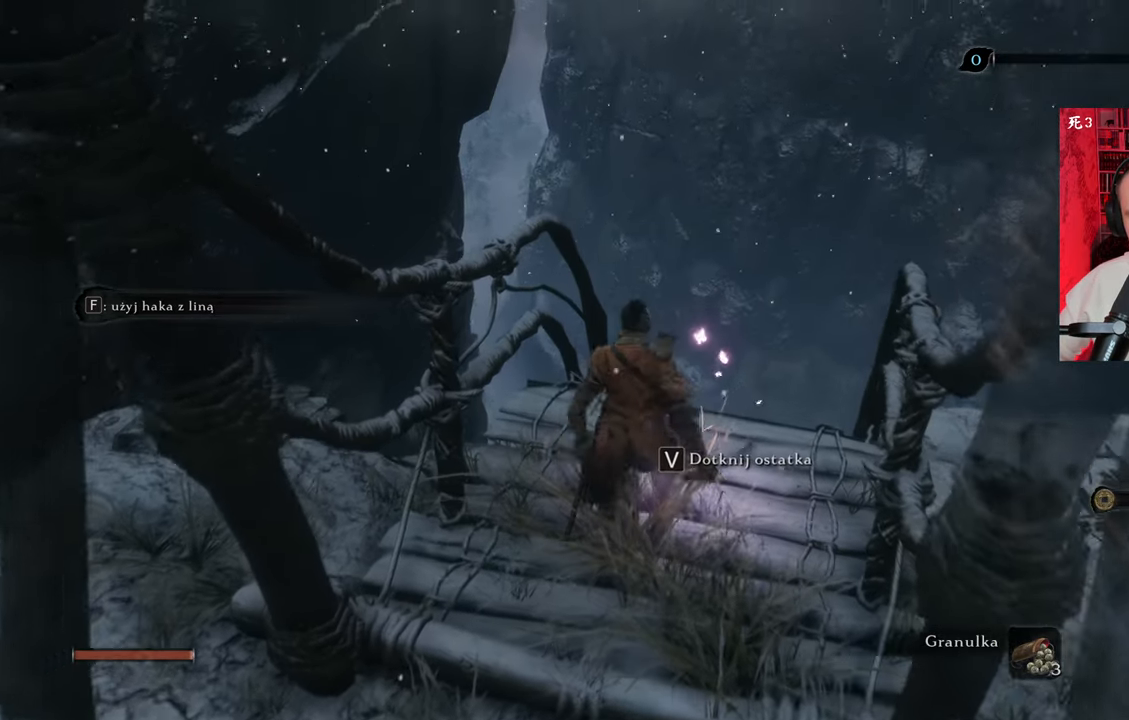
{"keys": ["w"], "mouse": [], "events": [[217, "w", "down"]]}
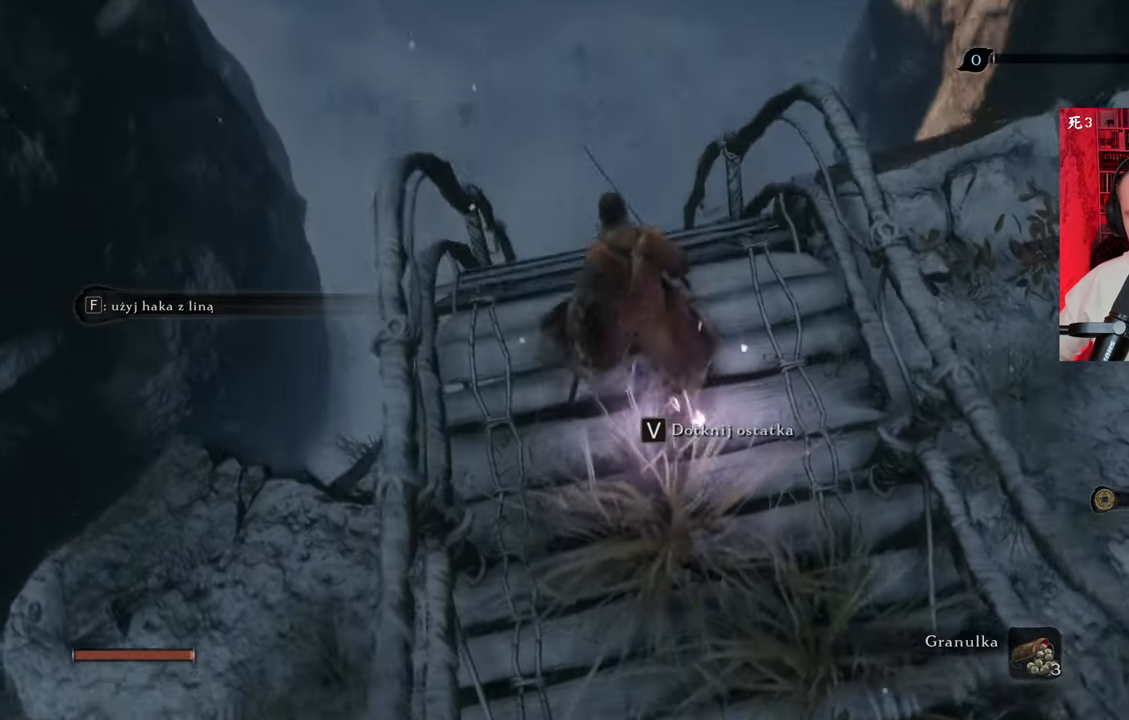
{"keys": [], "mouse": [], "events": [[17, "w", "up"]]}
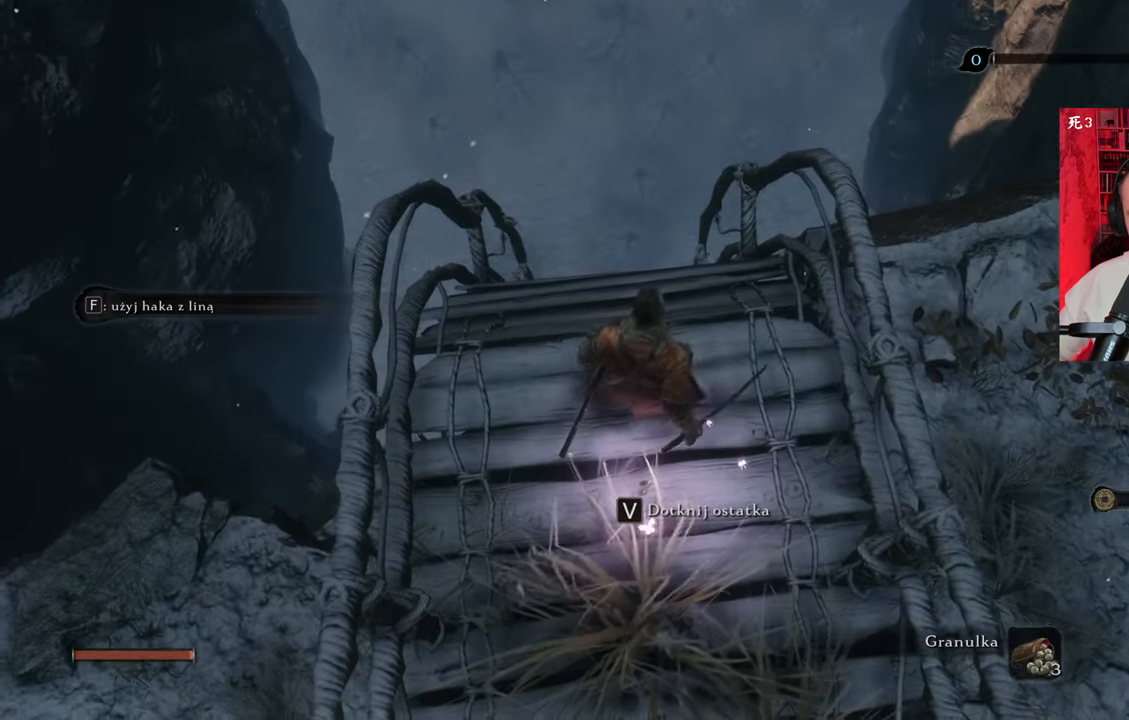
{"keys": [], "mouse": [], "events": []}
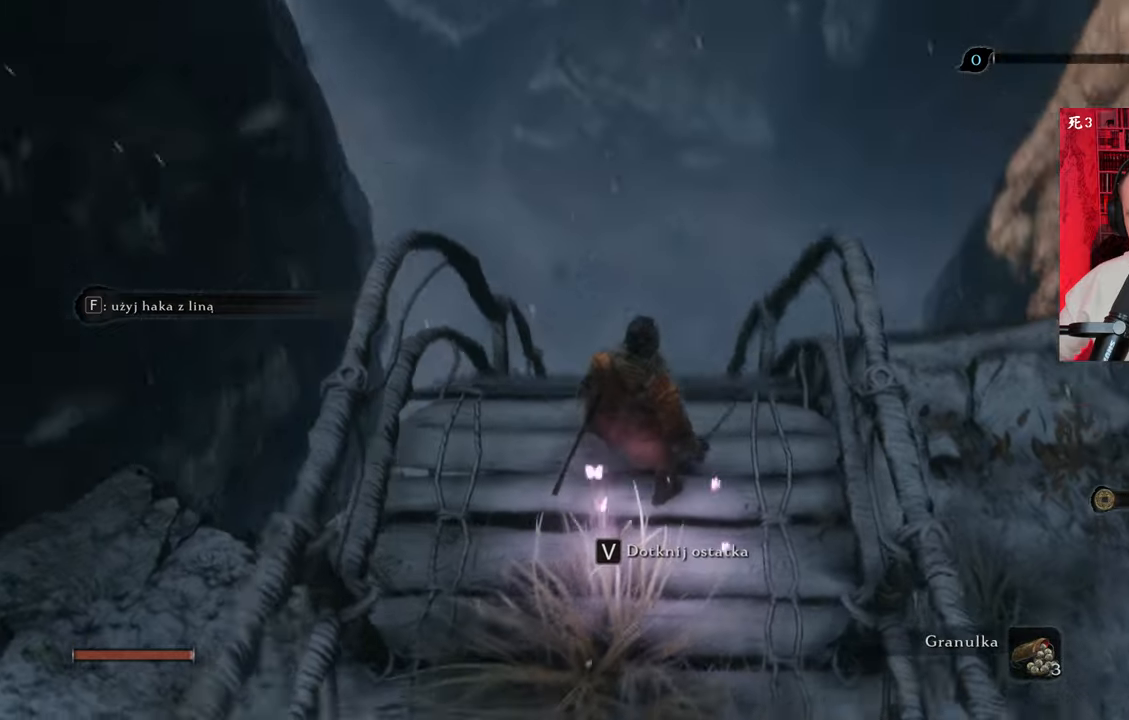
{"keys": [], "mouse": [], "events": []}
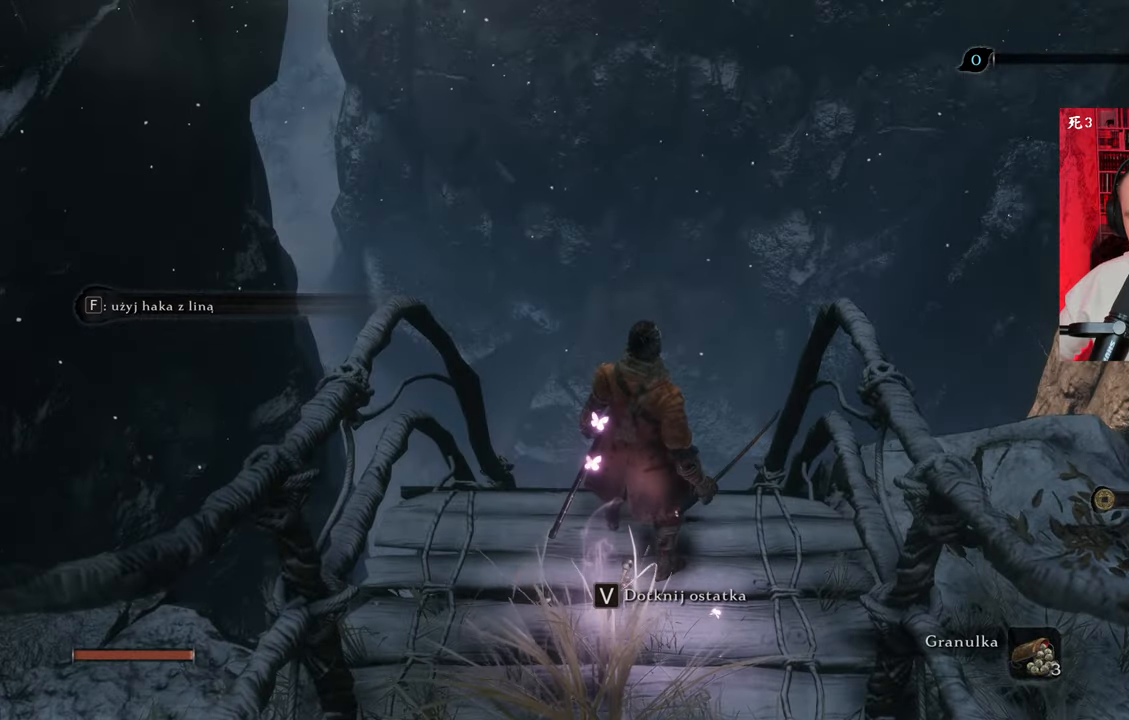
{"keys": [], "mouse": [], "events": []}
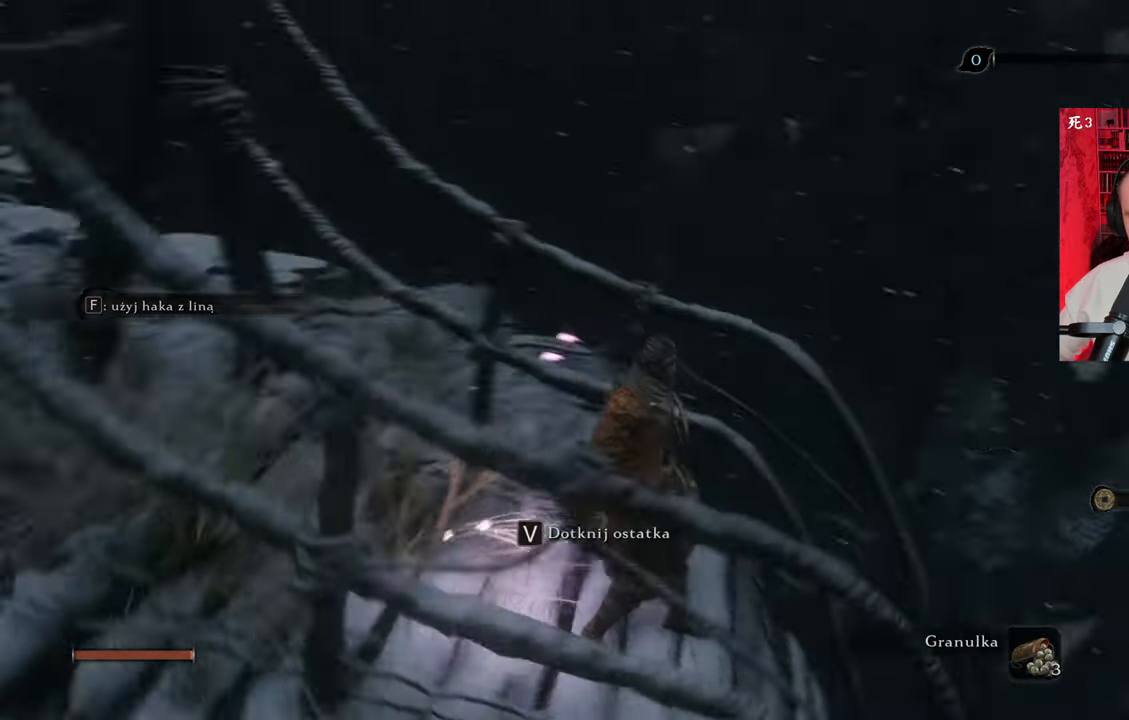
{"keys": ["shift", "w"], "mouse": [], "events": [[117, "w", "down"], [384, "shift", "down"]]}
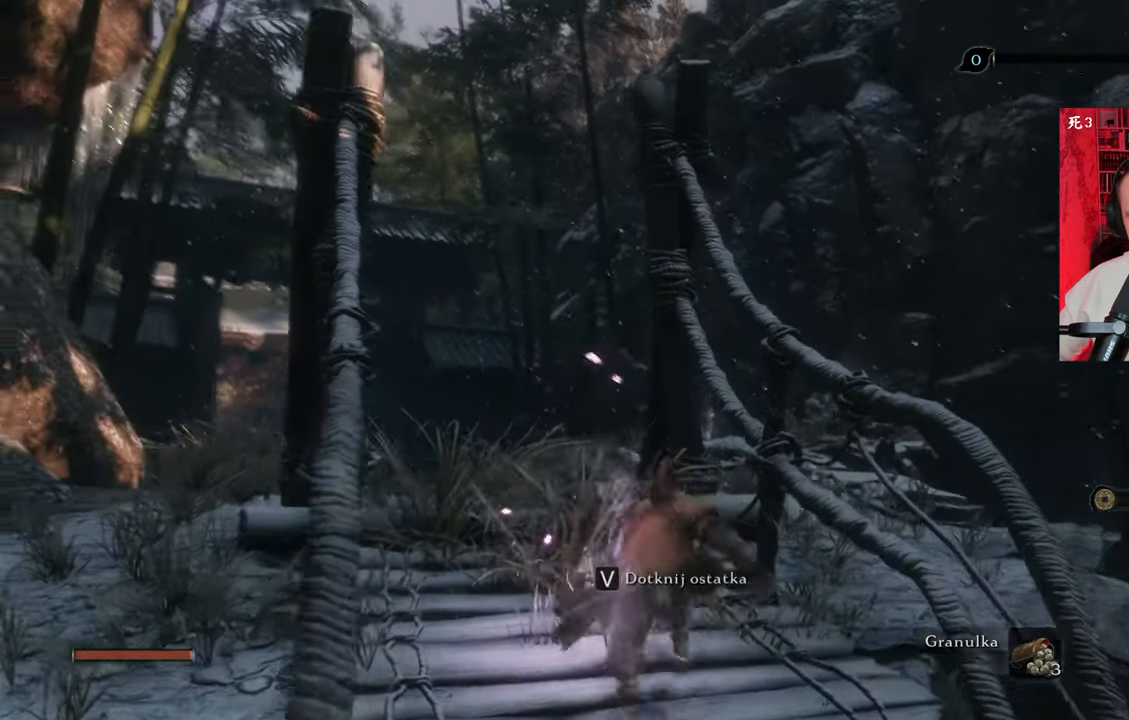
{"keys": ["a", "shift", "w"], "mouse": [], "events": [[34, "a", "down"]]}
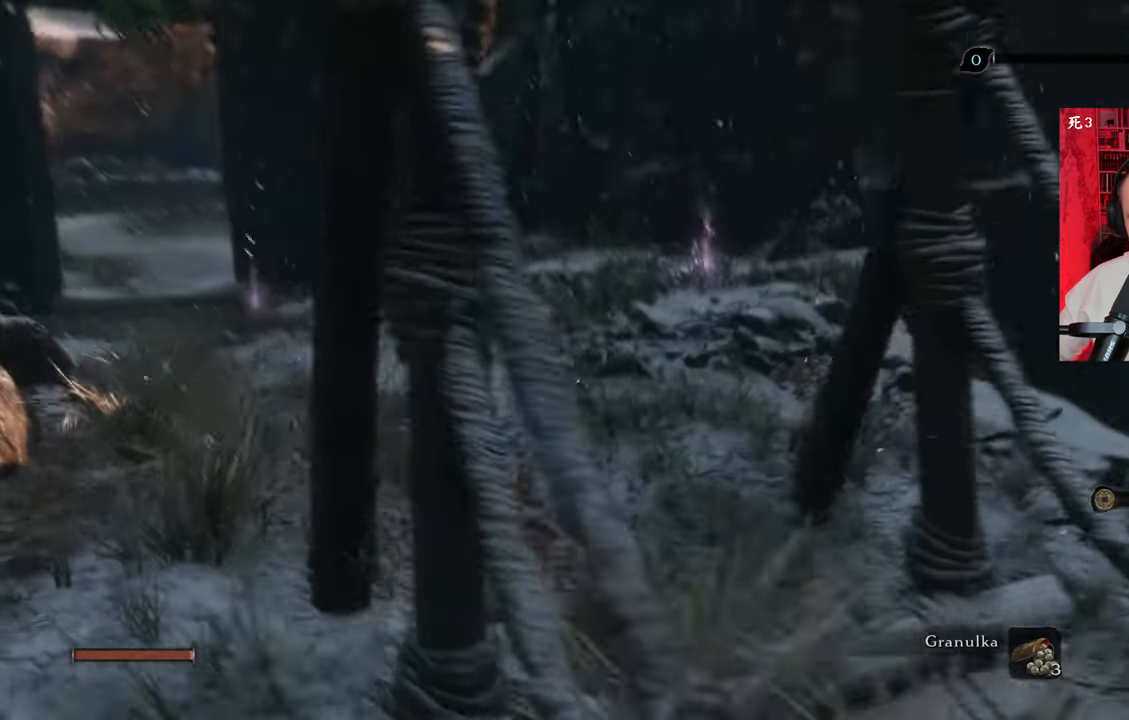
{"keys": ["a"], "mouse": [], "events": [[134, "shift", "up"], [284, "w", "up"]]}
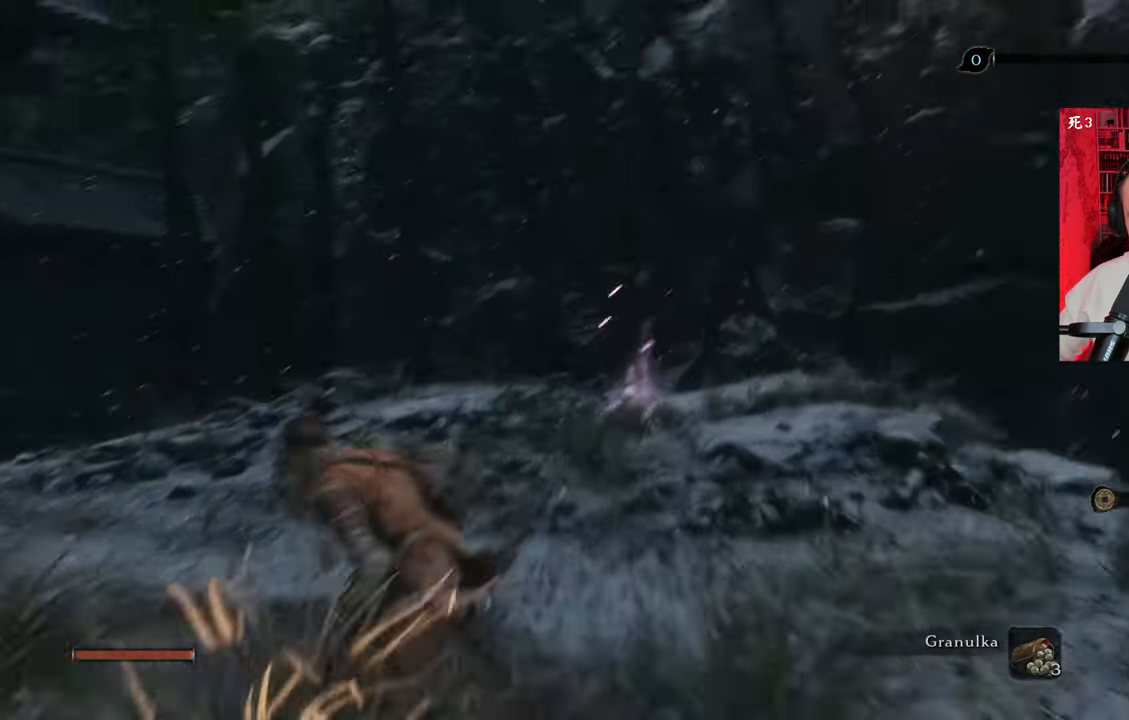
{"keys": ["a"], "mouse": [], "events": []}
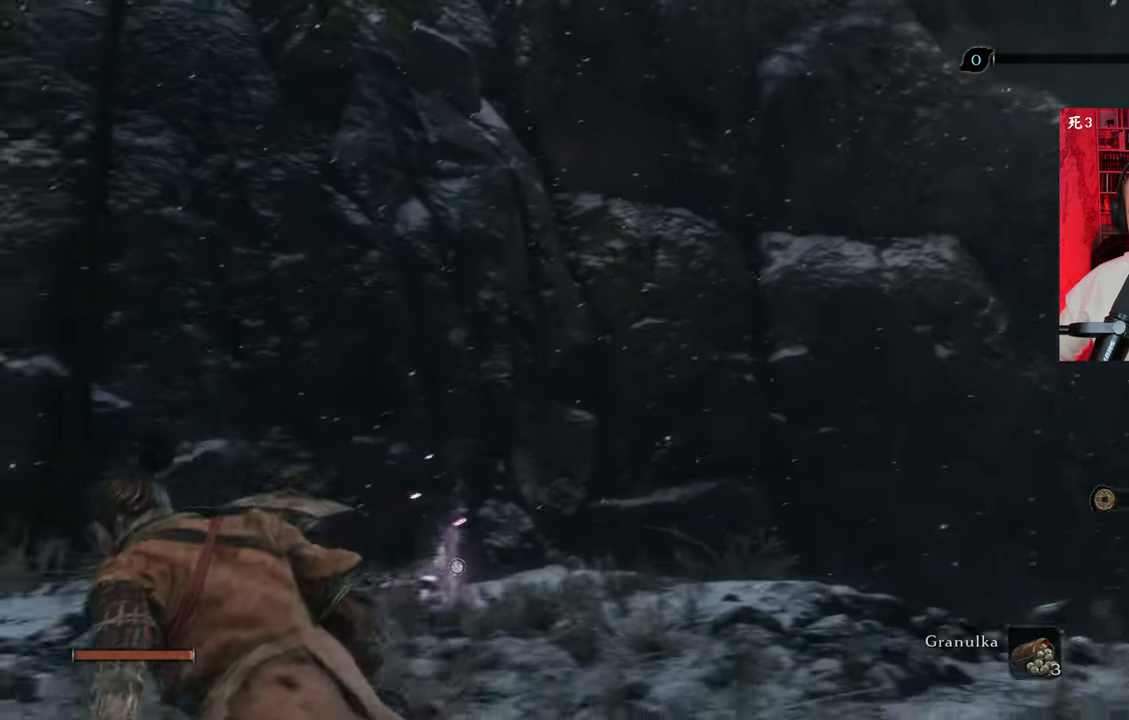
{"keys": [], "mouse": [], "events": [[34, "w", "down"], [217, "a", "up"], [317, "w", "up"]]}
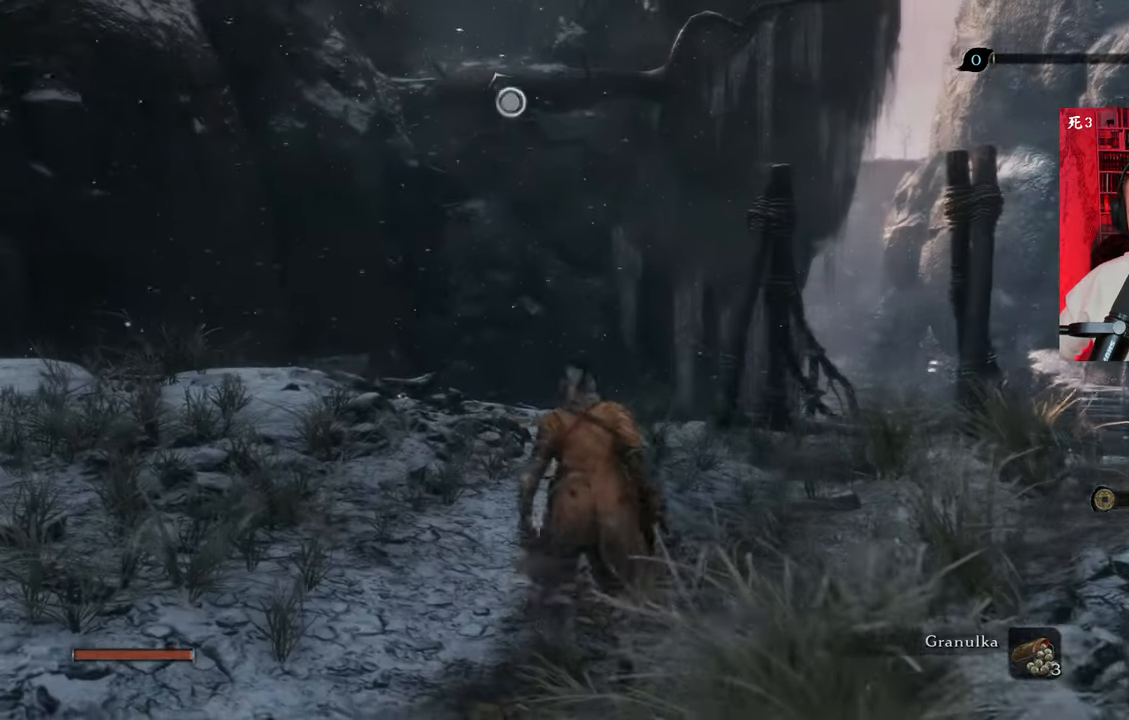
{"keys": ["a", "w"], "mouse": [], "events": [[100, "w", "down"], [284, "a", "down"]]}
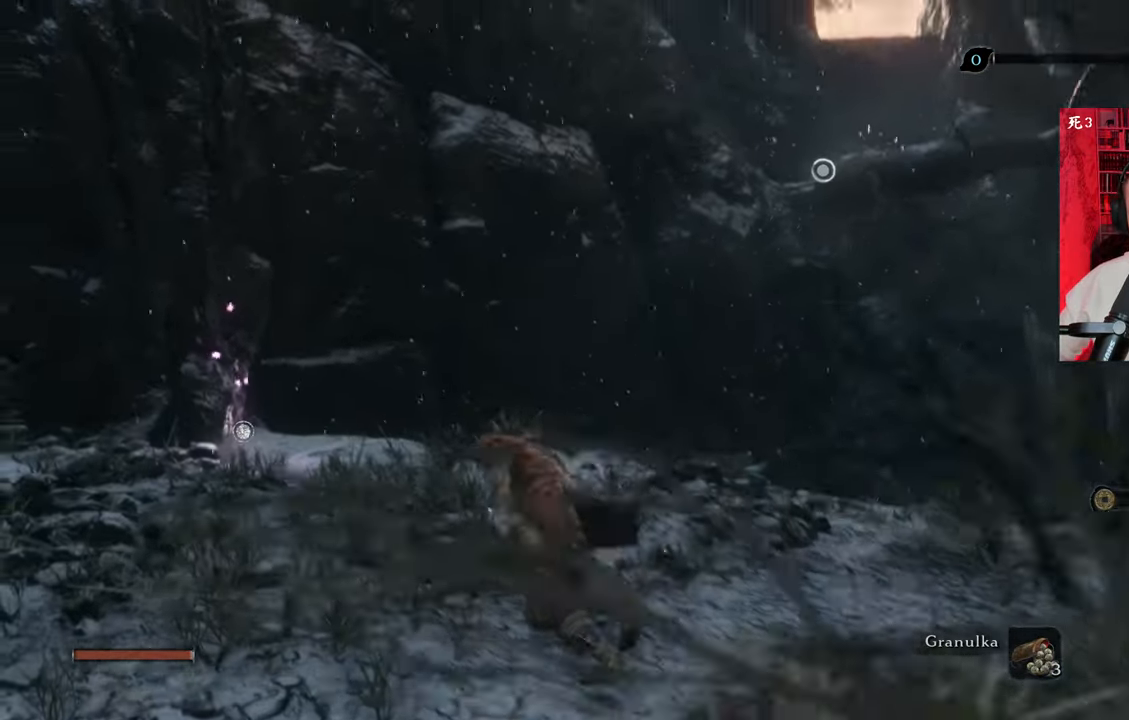
{"keys": ["shift", "w"], "mouse": [], "events": [[200, "shift", "down"], [250, "a", "up"]]}
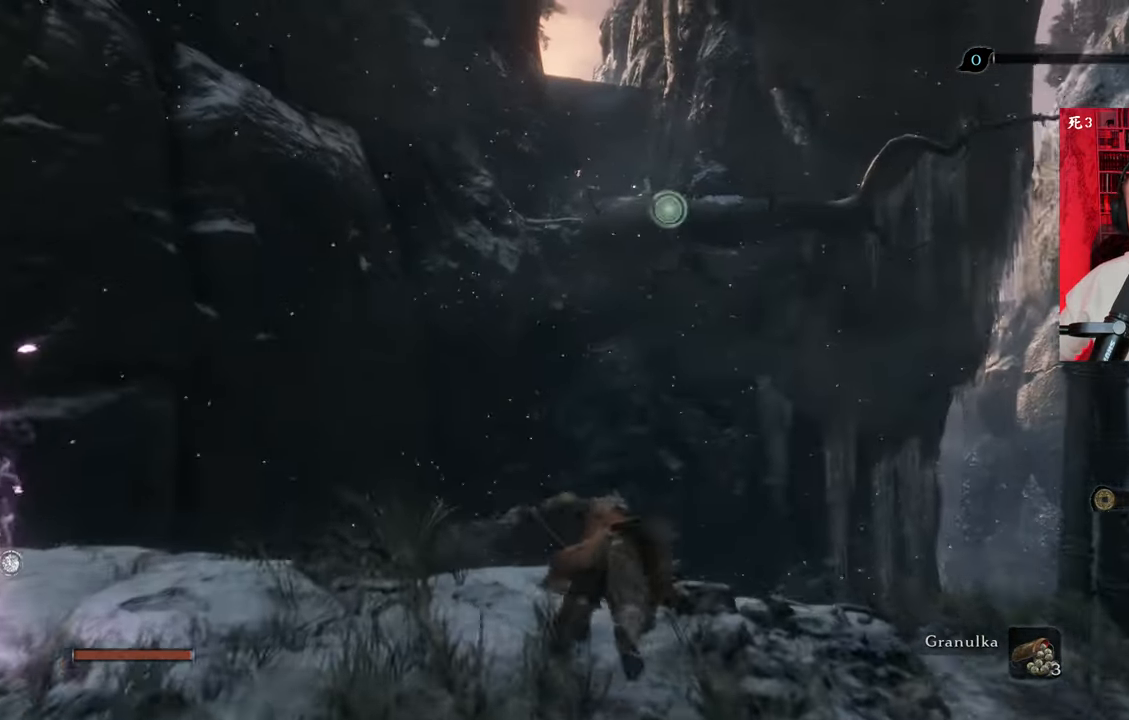
{"keys": ["shift", "w"], "mouse": [], "events": [[217, "f", "down"], [267, "f", "up"], [350, "f", "down"], [400, "f", "up"]]}
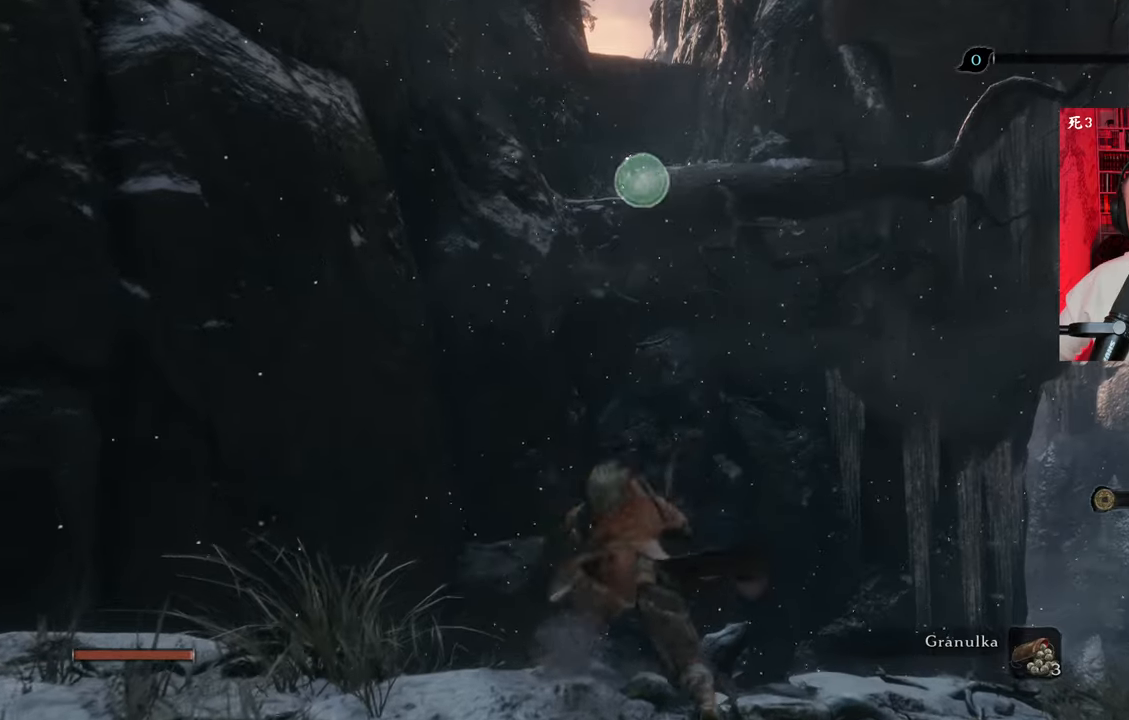
{"keys": ["w"], "mouse": [], "events": [[417, "shift", "up"]]}
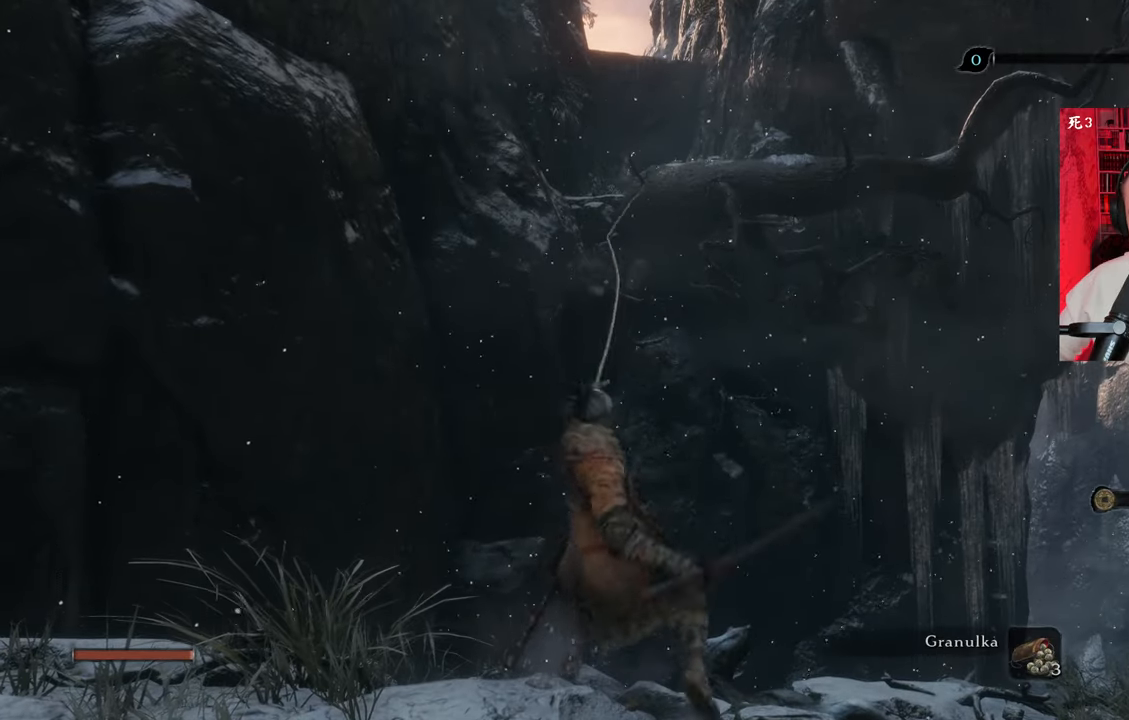
{"keys": ["shift", "w"], "mouse": [], "events": [[384, "shift", "down"]]}
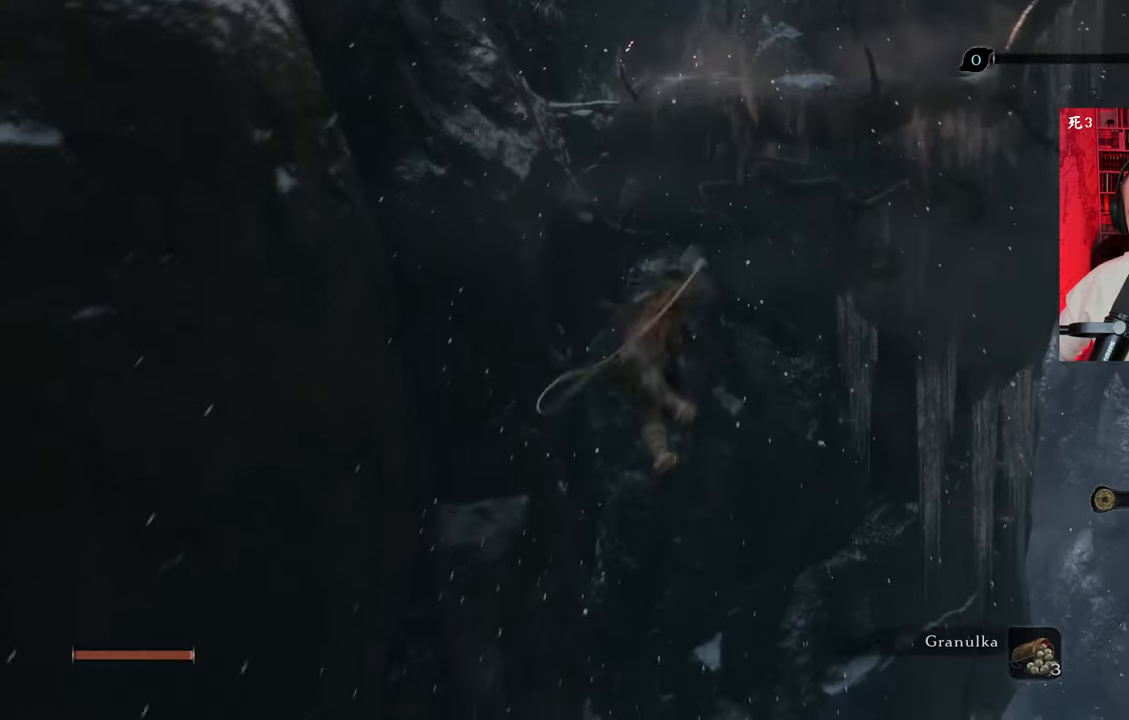
{"keys": ["shift", "w"], "mouse": [], "events": []}
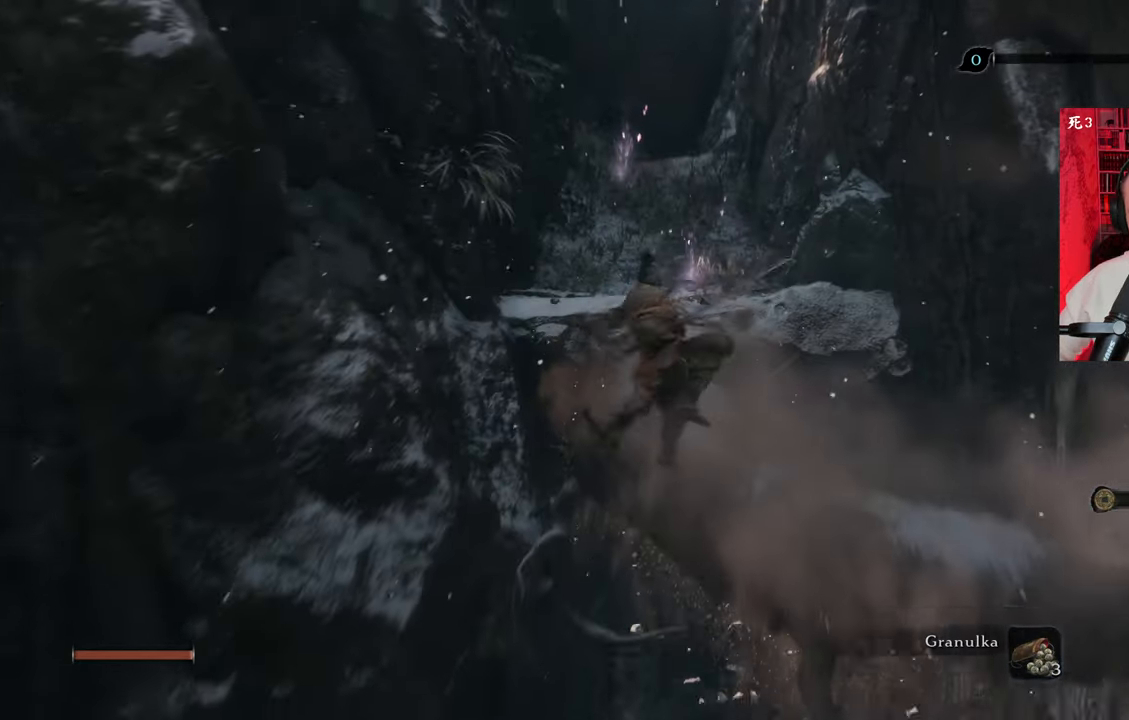
{"keys": ["shift", "w"], "mouse": [], "events": []}
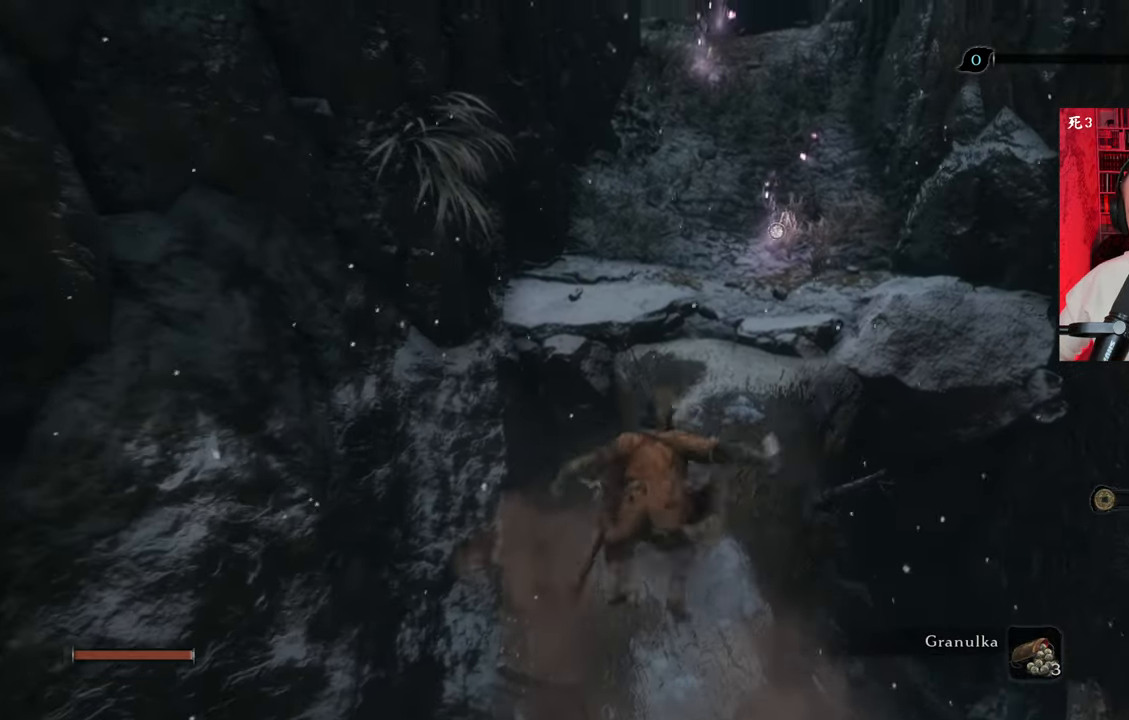
{"keys": ["shift", "w"], "mouse": [], "events": []}
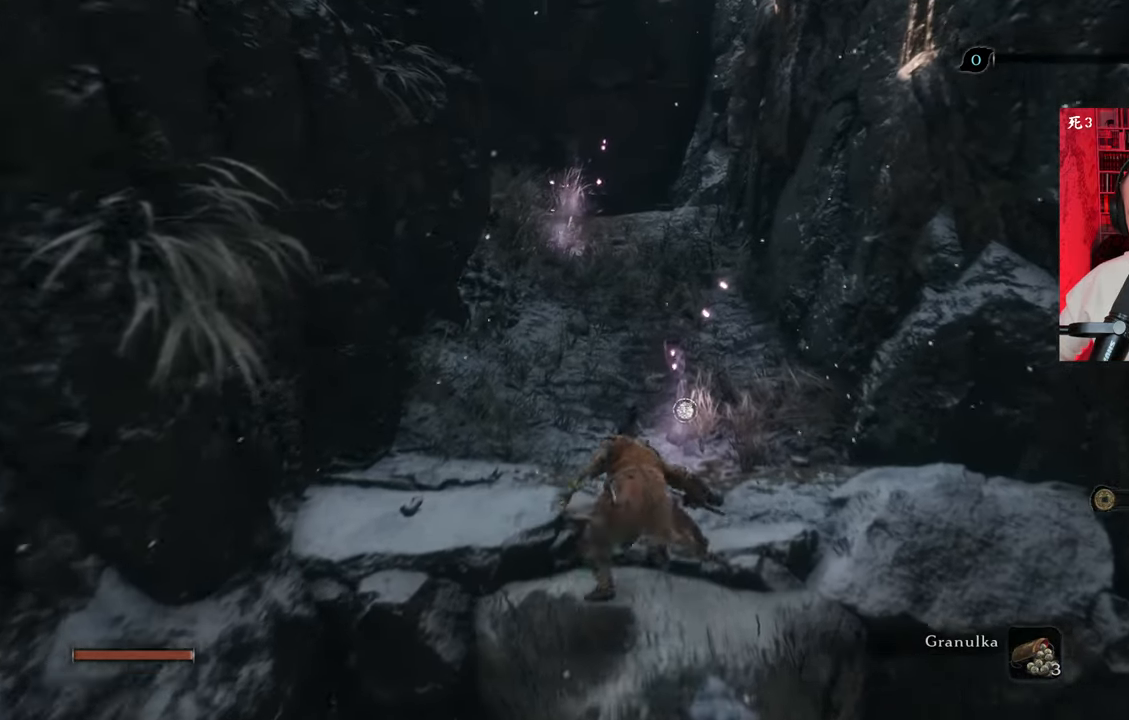
{"keys": ["shift", "w"], "mouse": [], "events": []}
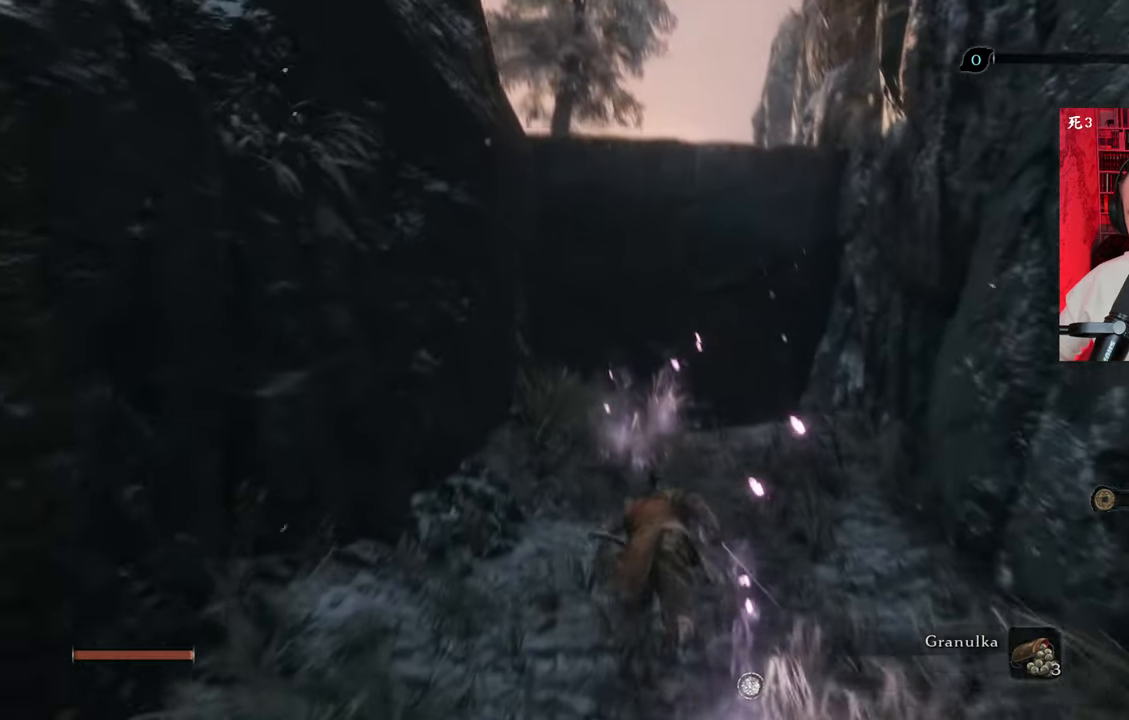
{"keys": ["shift", "w"], "mouse": [], "events": []}
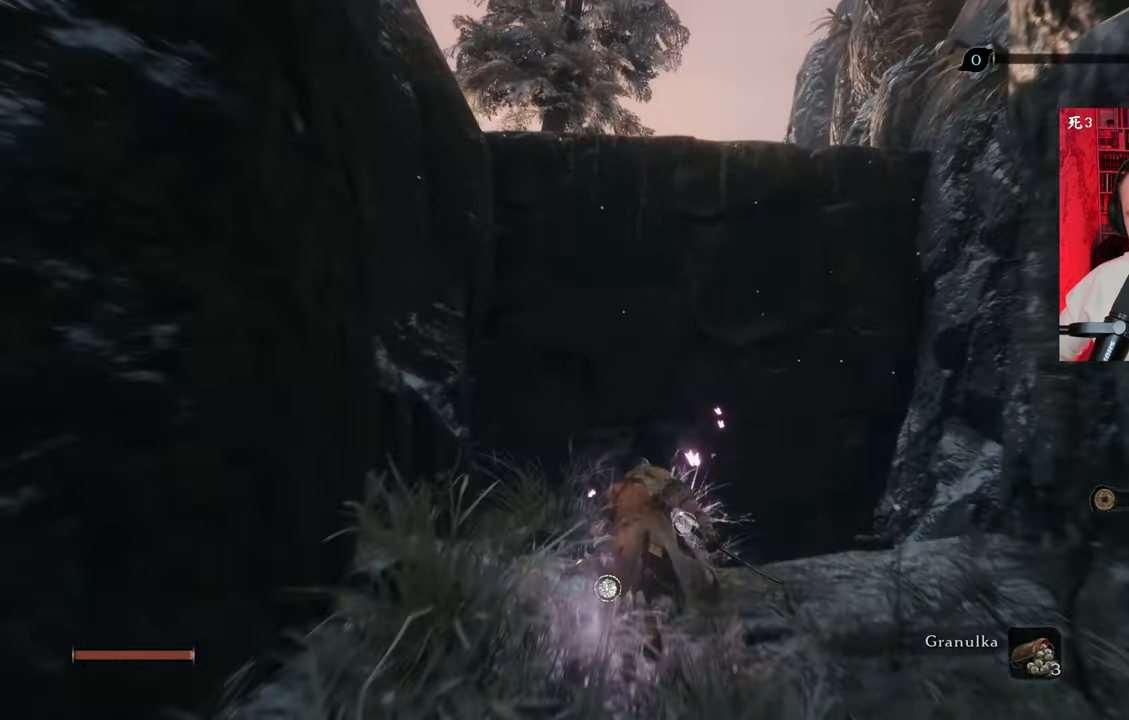
{"keys": ["shift", "w"], "mouse": [], "events": [[367, "space", "down"], [450, "space", "up"]]}
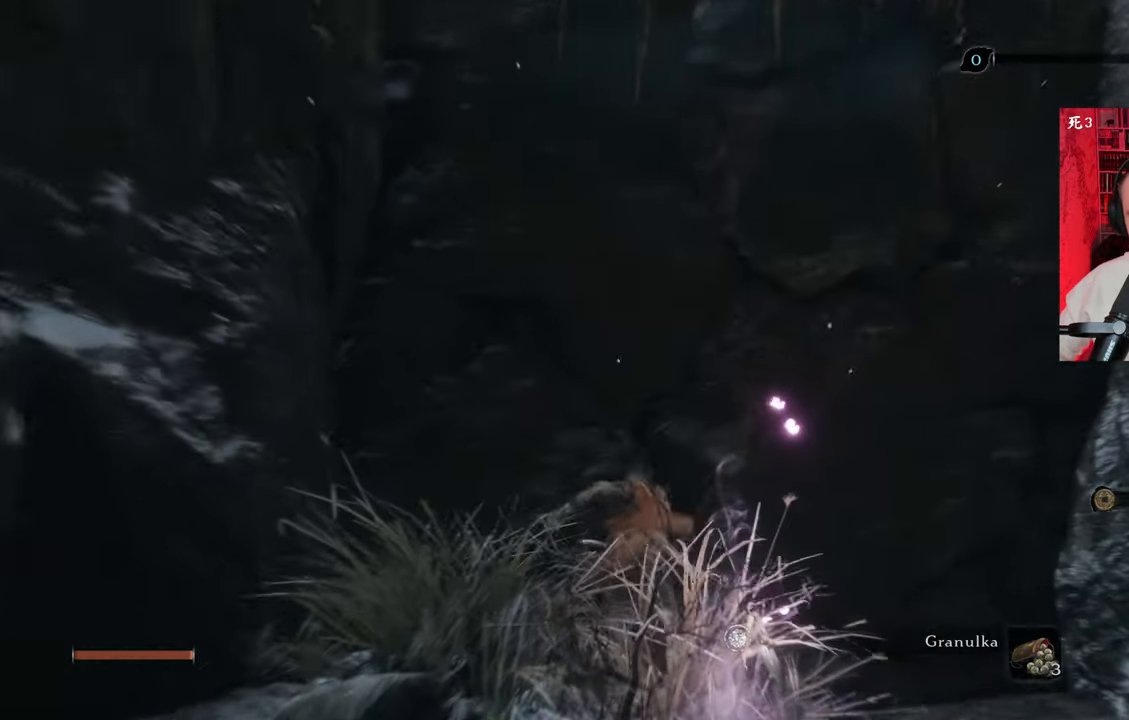
{"keys": ["w"], "mouse": [], "events": [[50, "space", "down"], [184, "space", "up"], [417, "shift", "up"], [417, "space", "down"], [467, "space", "up"]]}
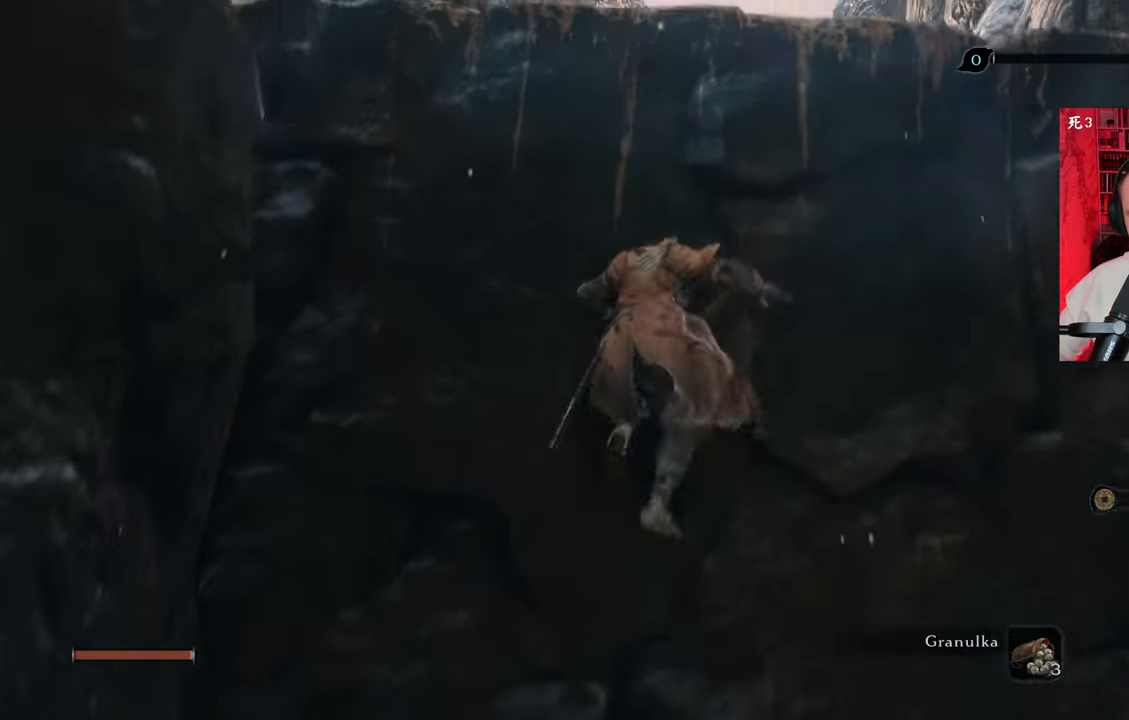
{"keys": ["w"], "mouse": [], "events": [[67, "space", "down"], [150, "space", "up"], [250, "space", "down"], [350, "space", "up"], [384, "space", "down"], [484, "space", "up"]]}
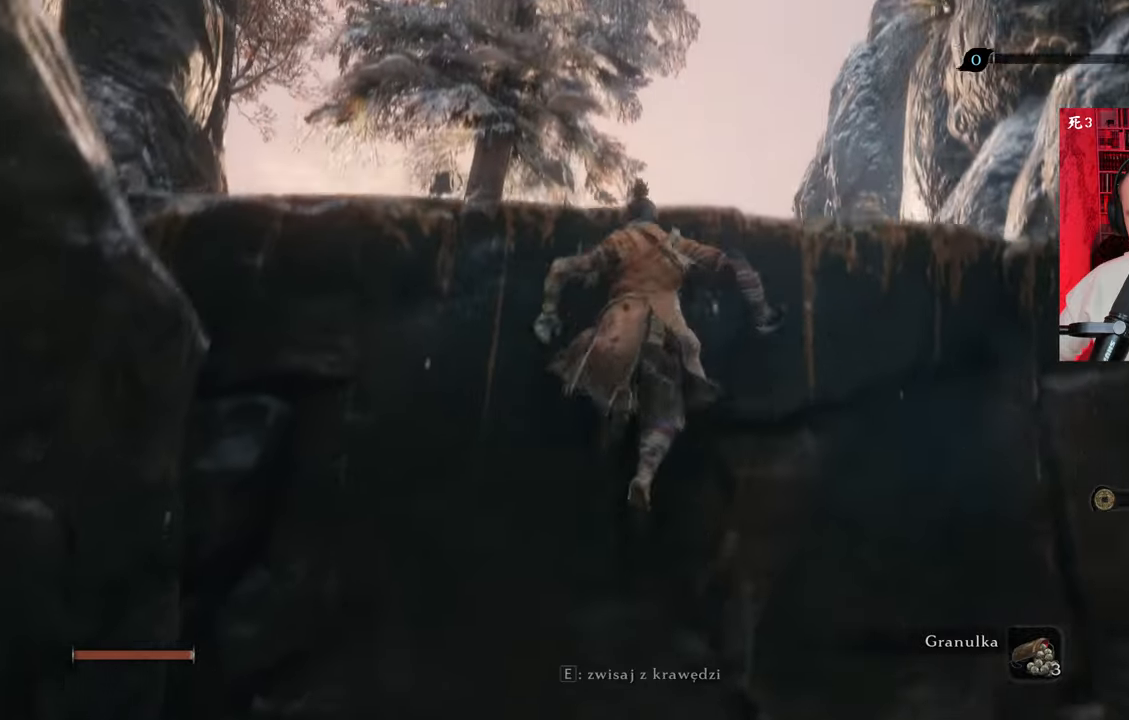
{"keys": ["e"], "mouse": [], "events": [[84, "e", "down"], [267, "w", "up"]]}
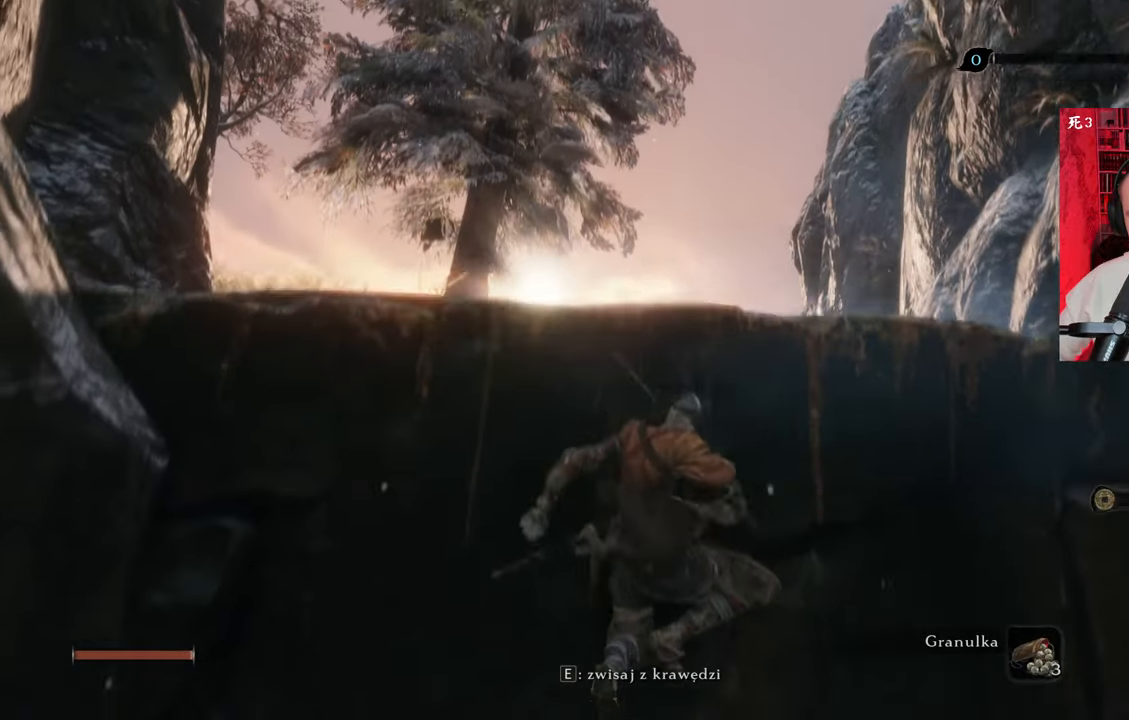
{"keys": [], "mouse": [], "events": [[367, "e", "up"]]}